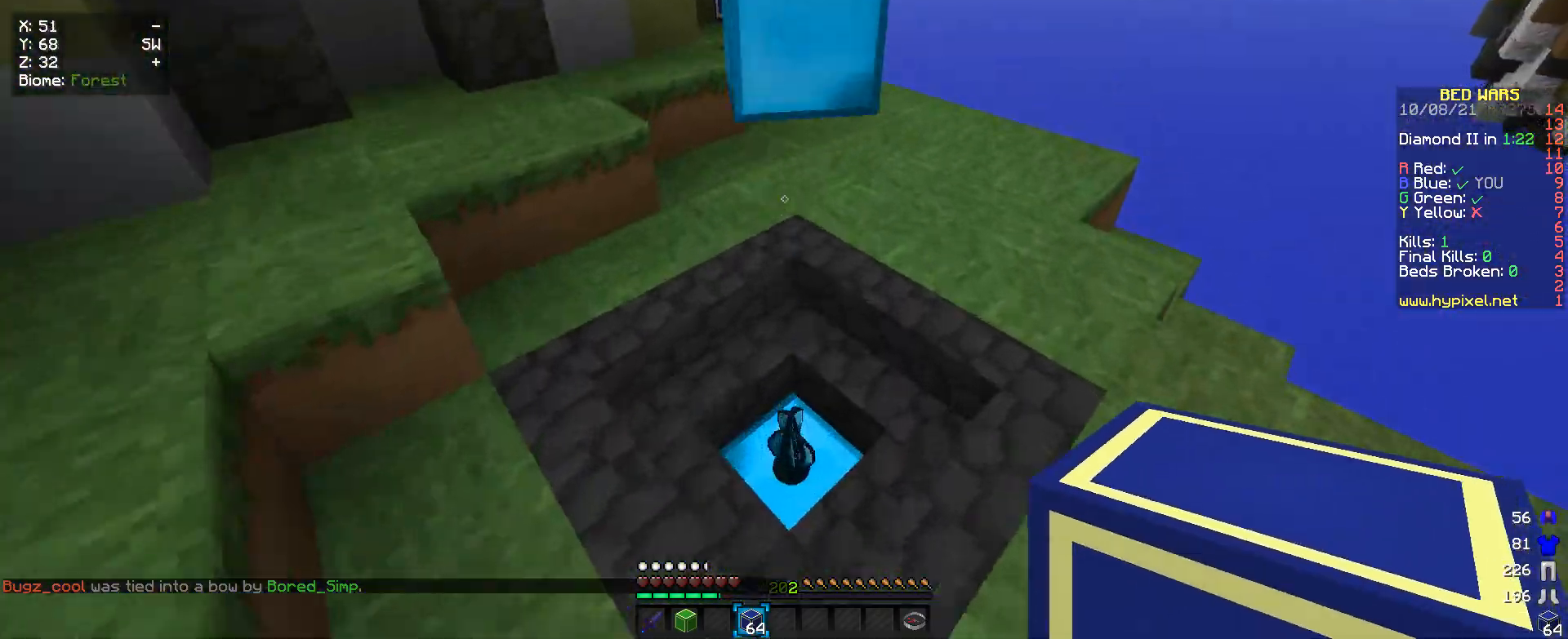
Gameplay with keyboard and mouse; each line is a JSON object with the keys and mouse buttons held at the frame after it. "events" lists presses ("down") and releases ("up") of "a", "d", "s", "w", "mouse_left" and "mouse_right" between this image and that frame as [ms after this image, input, new state], when the widget could be followed in between. "mouse_left", "mouse_right" = the "left", "right" buttons of the "mouse" list. No other keys are recorded. Fast repeated clicks can show as one long hold. Mouse movement is not recorded.
{"keys": ["a", "w"], "mouse": [], "events": [[466, "a", "down"]]}
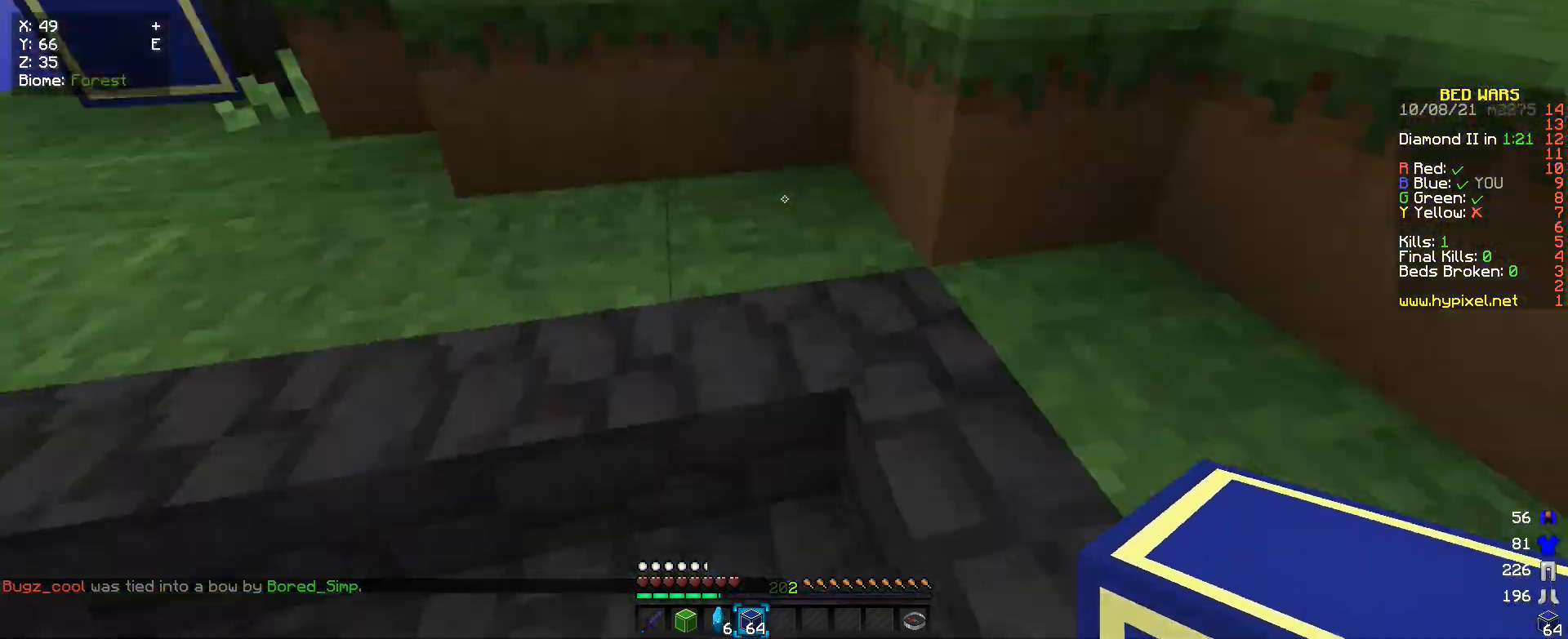
{"keys": ["w"], "mouse": [], "events": [[266, "a", "up"]]}
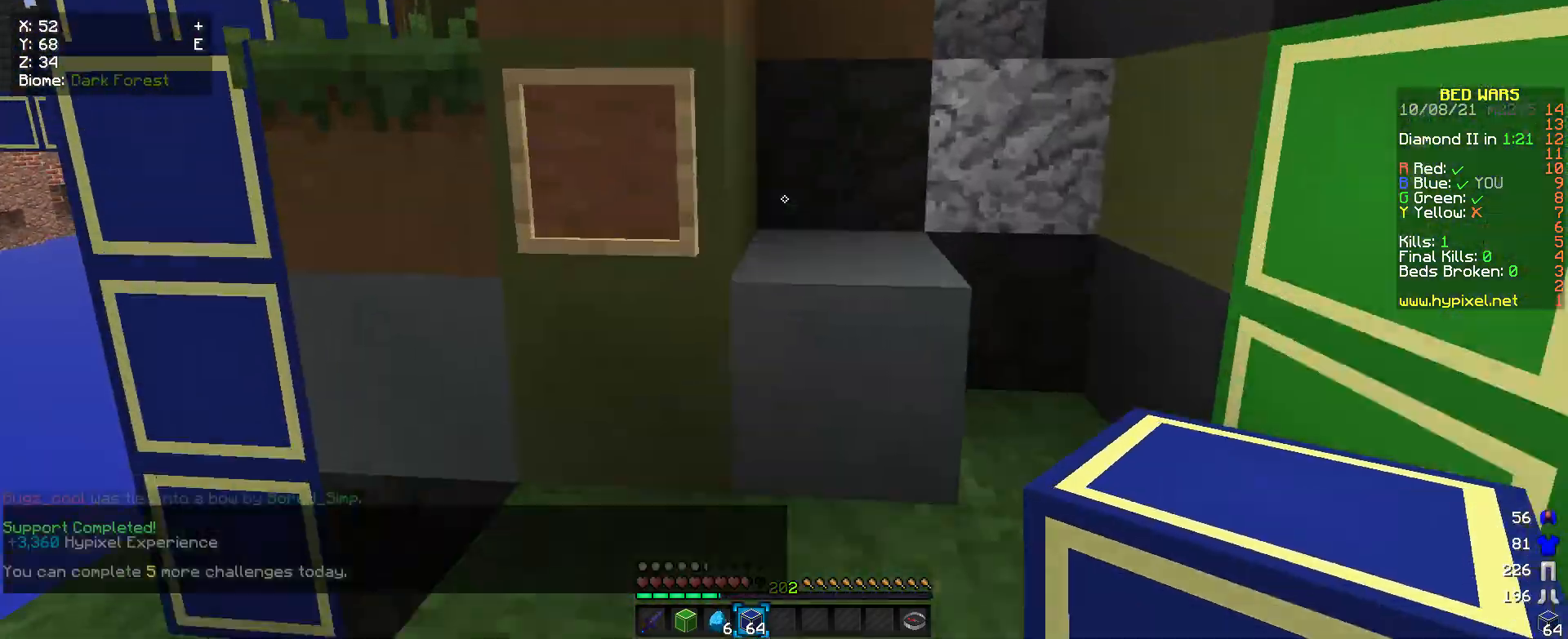
{"keys": [], "mouse": [], "events": [[166, "a", "down"], [333, "a", "up"], [333, "w", "up"]]}
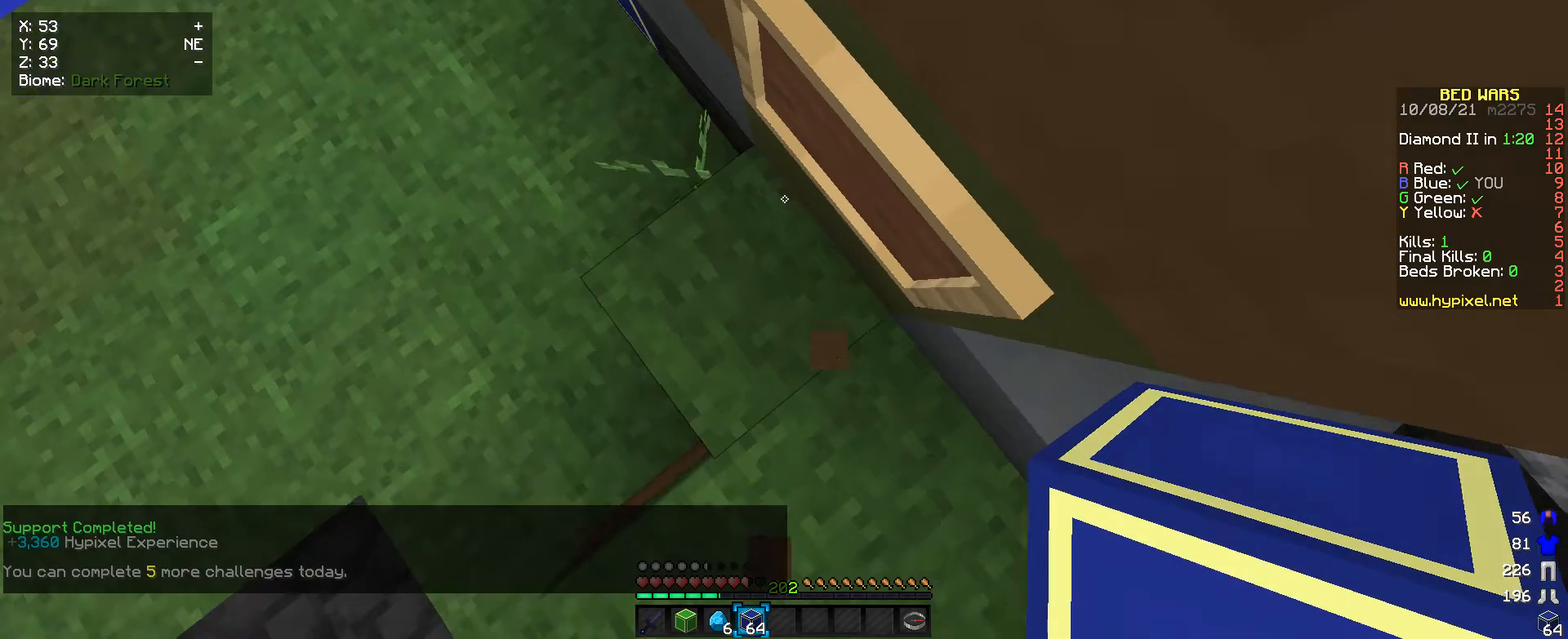
{"keys": [], "mouse": ["right"], "events": [[33, "mouse_right", "down"]]}
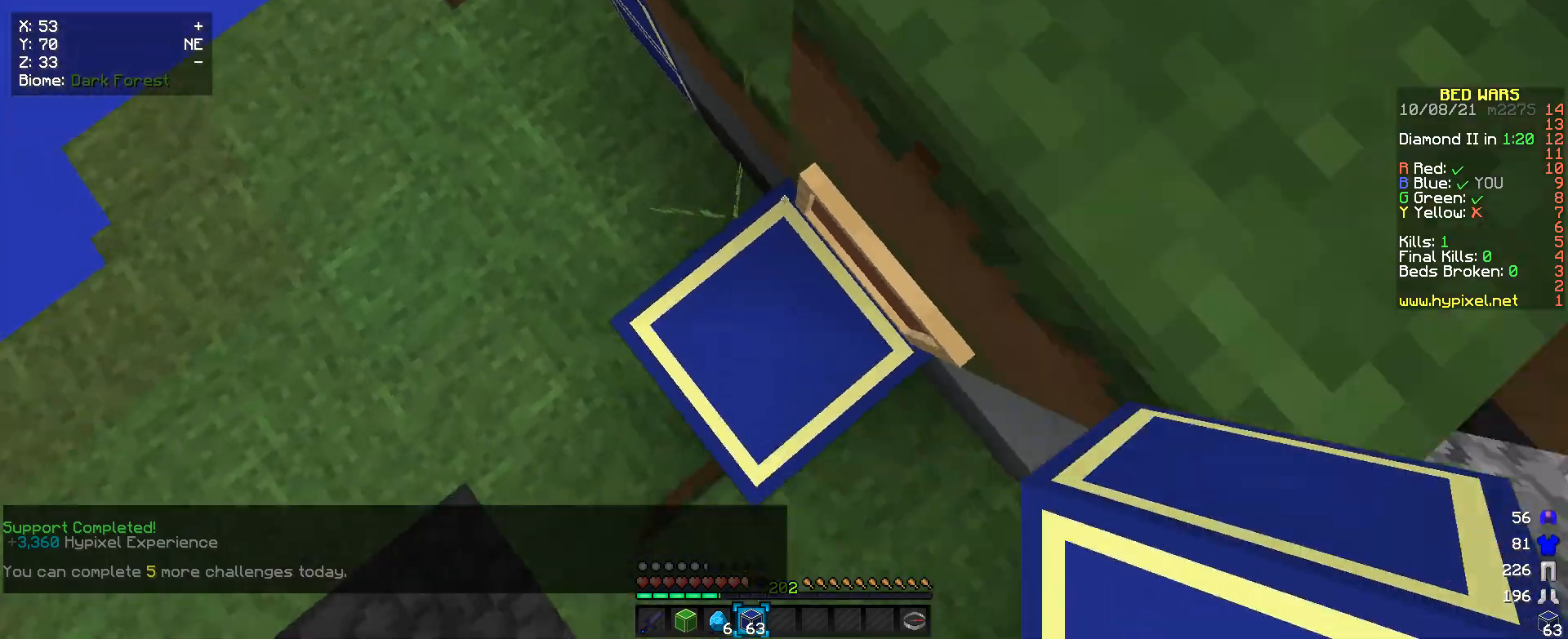
{"keys": ["w"], "mouse": [], "events": [[166, "mouse_right", "up"], [466, "w", "down"]]}
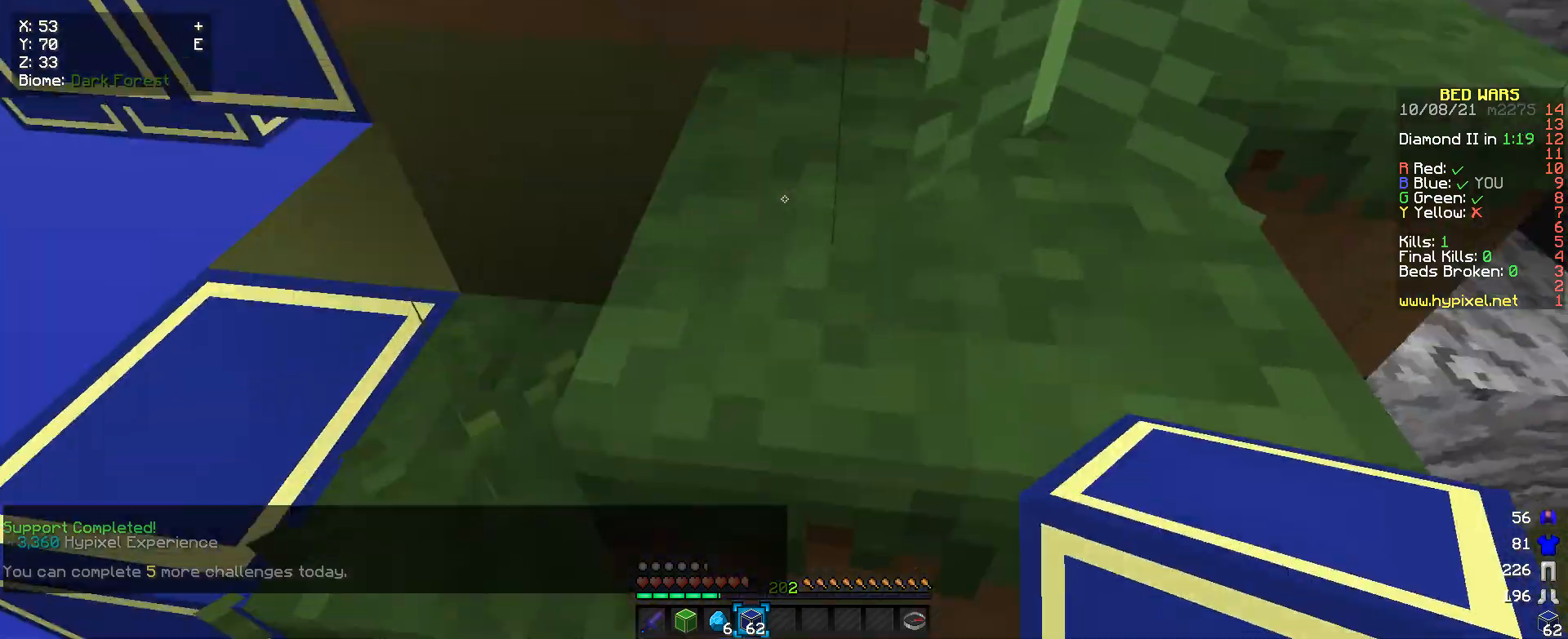
{"keys": ["w"], "mouse": [], "events": []}
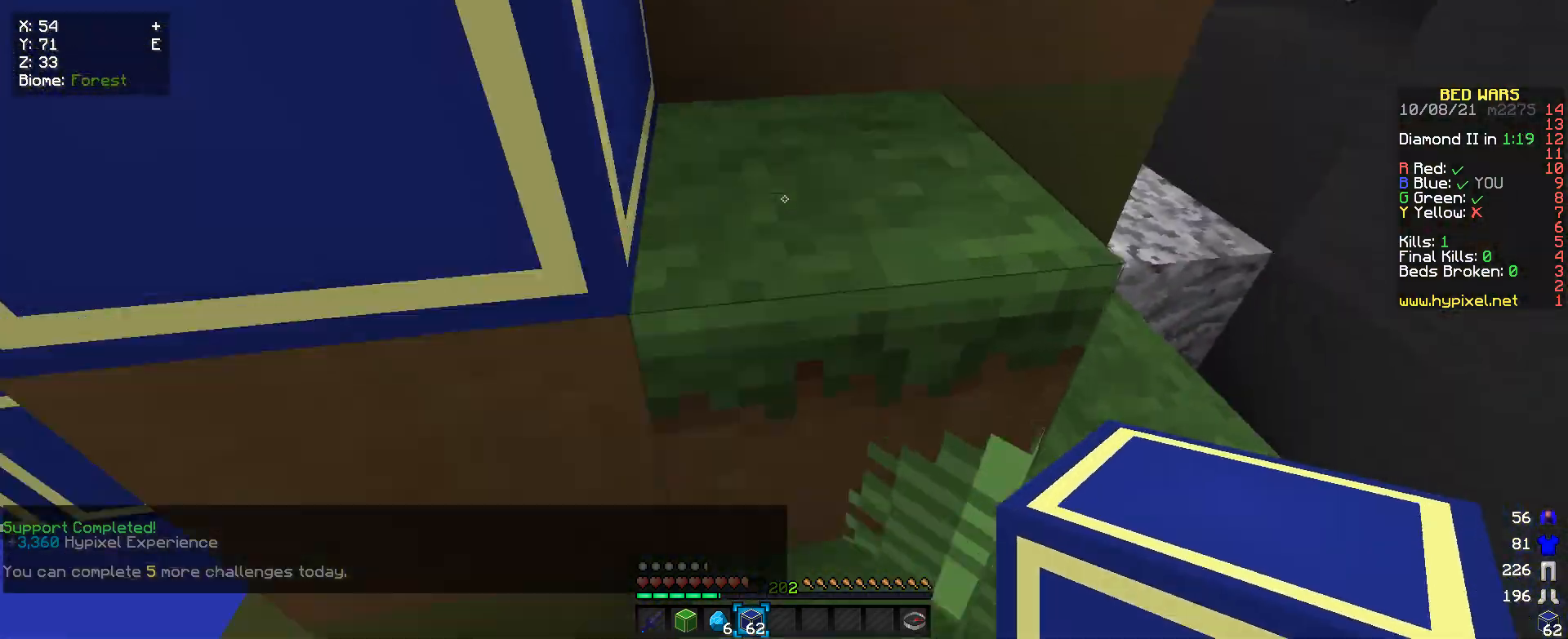
{"keys": ["w"], "mouse": [], "events": []}
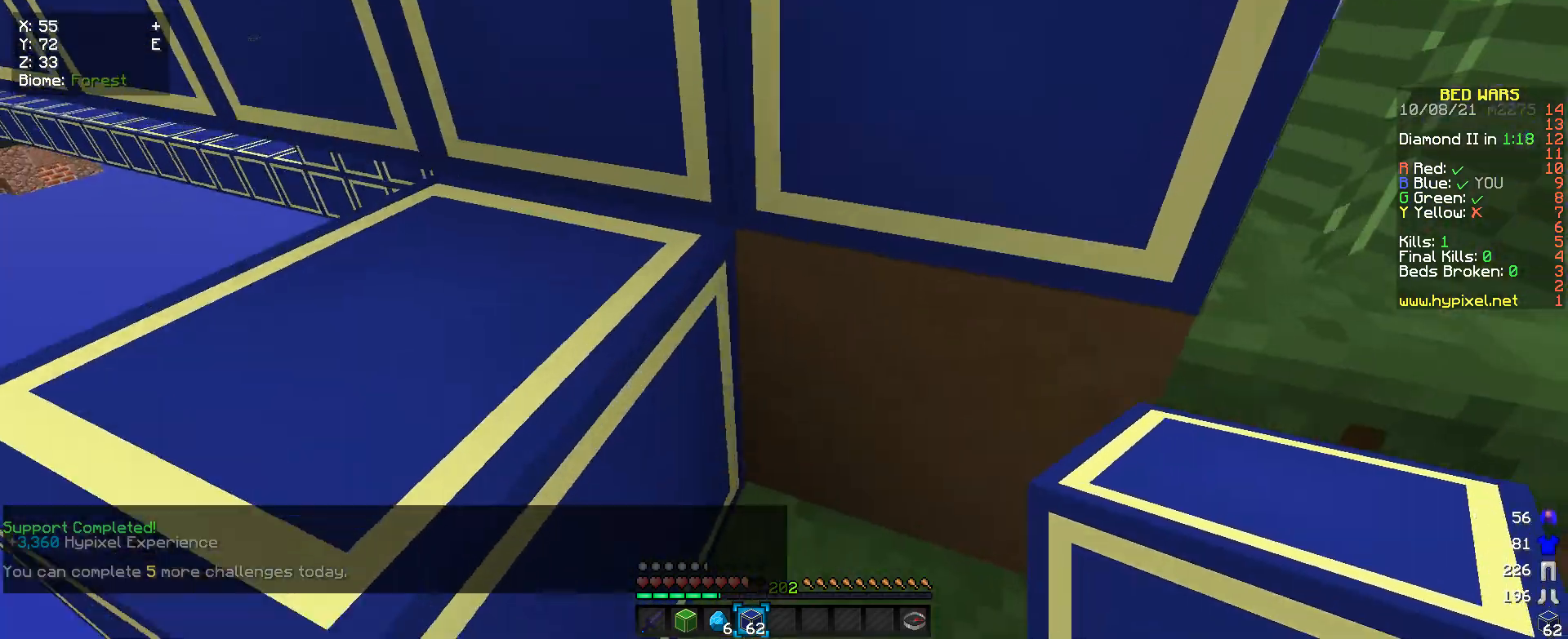
{"keys": ["w"], "mouse": [], "events": [[66, "a", "down"], [500, "a", "up"]]}
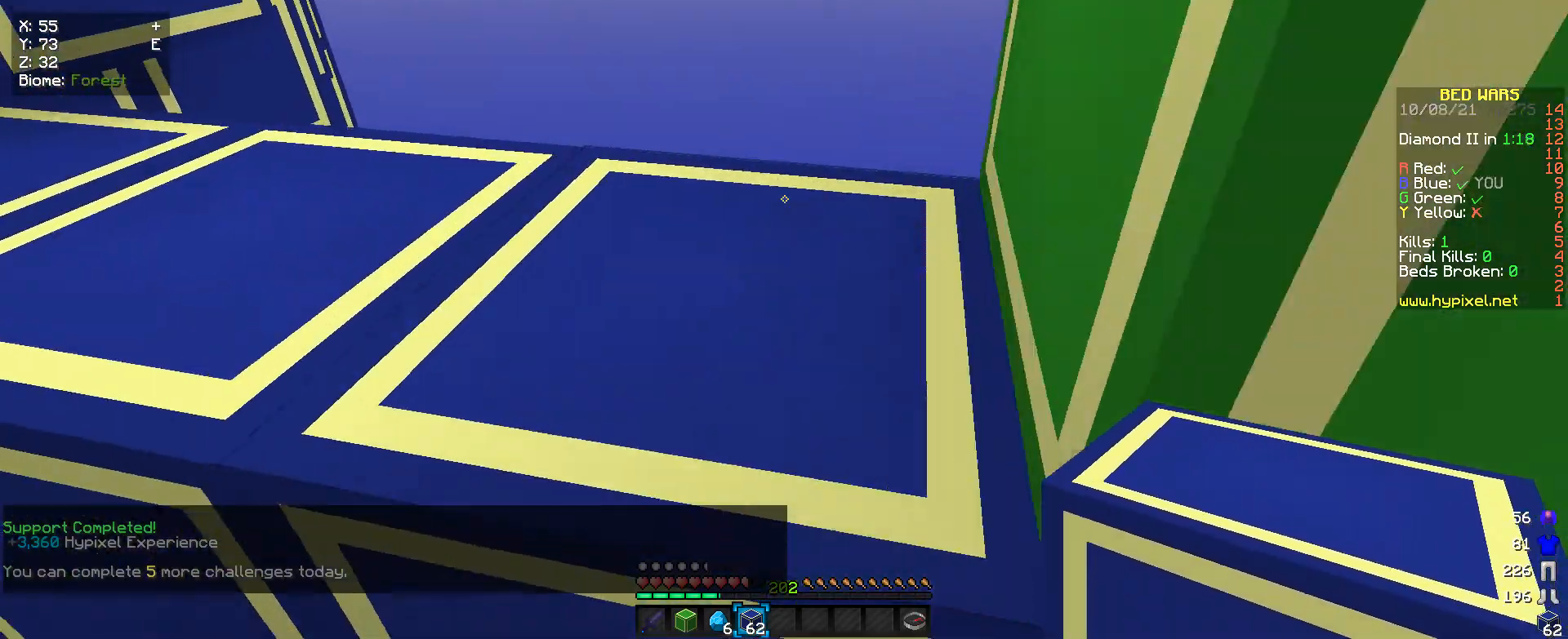
{"keys": [], "mouse": [], "events": [[366, "w", "up"]]}
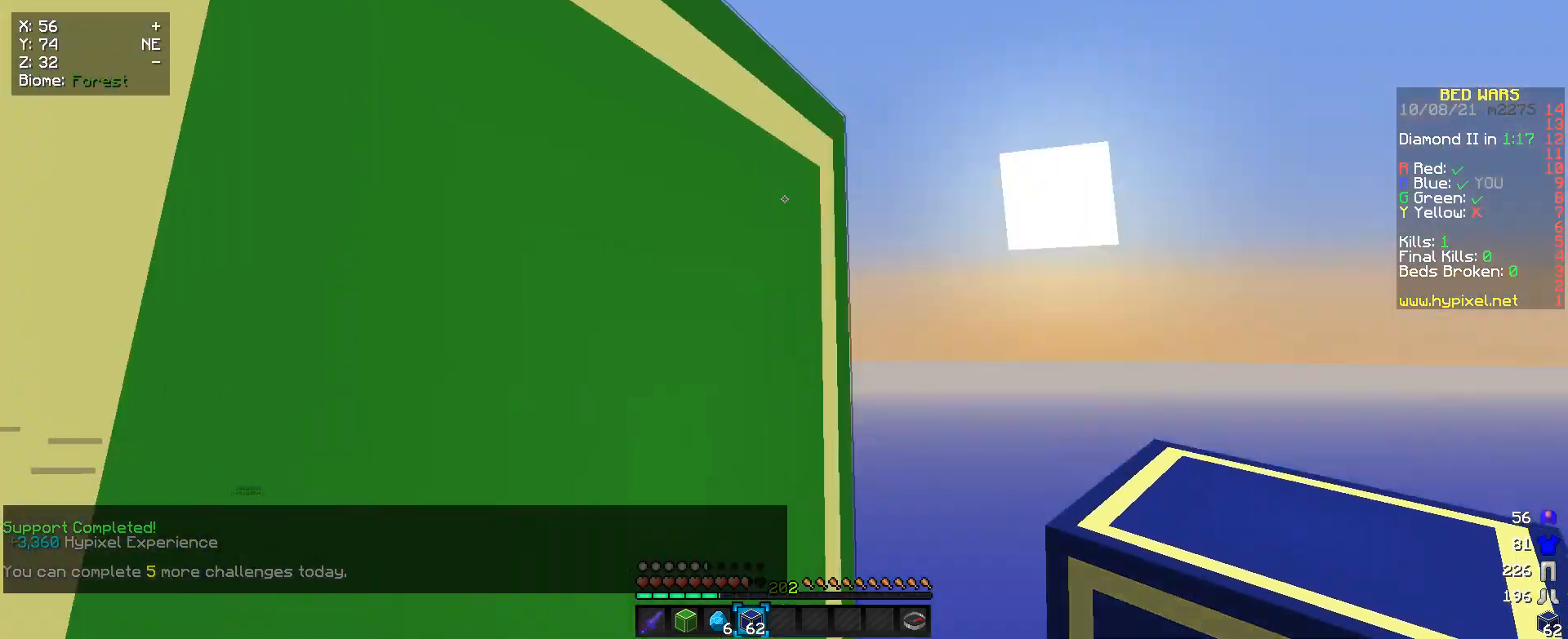
{"keys": [], "mouse": ["right"], "events": [[500, "mouse_right", "down"]]}
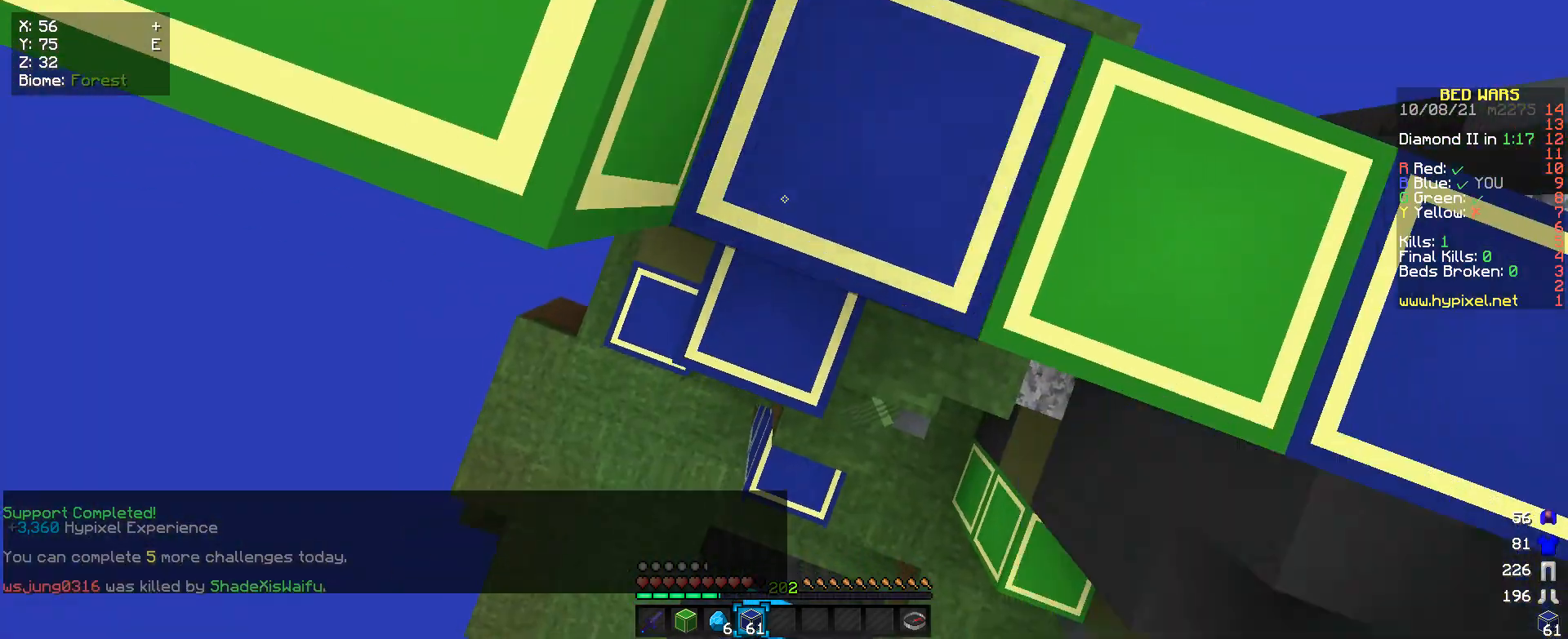
{"keys": ["a", "w"], "mouse": [], "events": [[100, "mouse_right", "up"], [200, "w", "down"], [433, "a", "down"]]}
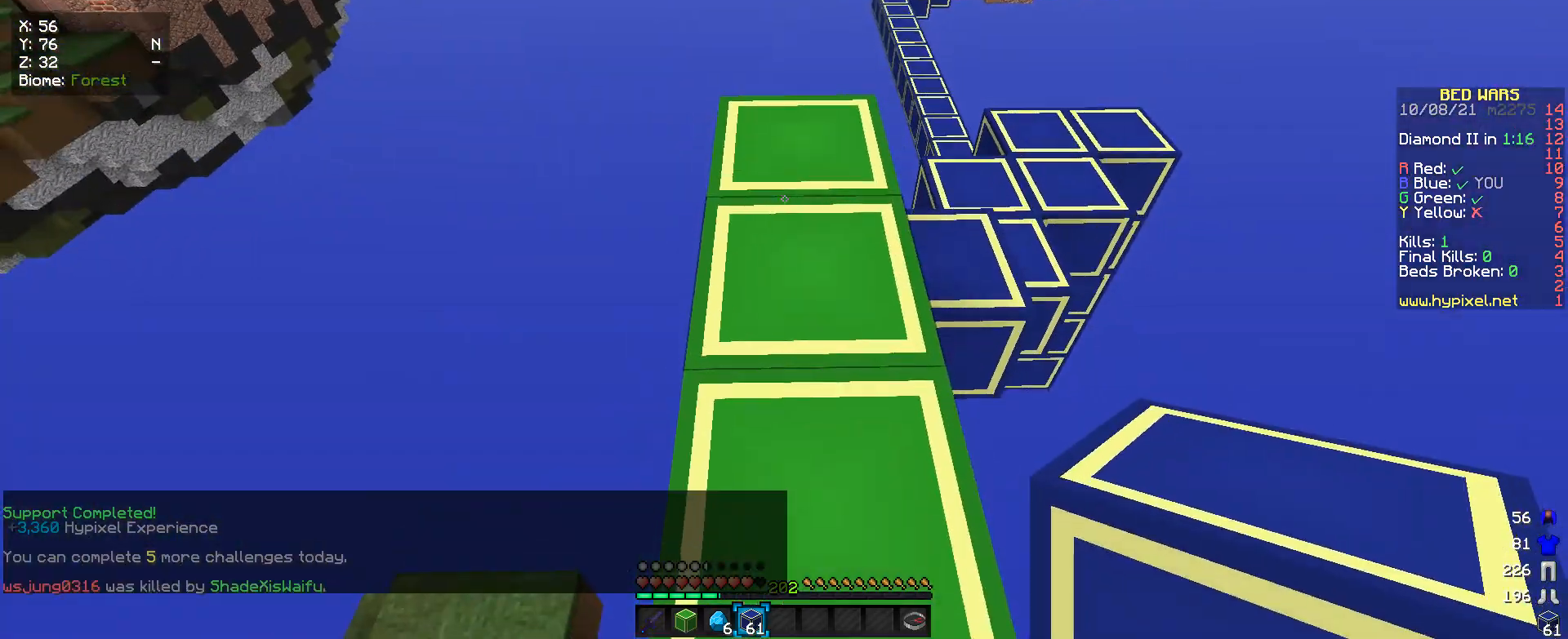
{"keys": ["w"], "mouse": [], "events": [[66, "a", "up"]]}
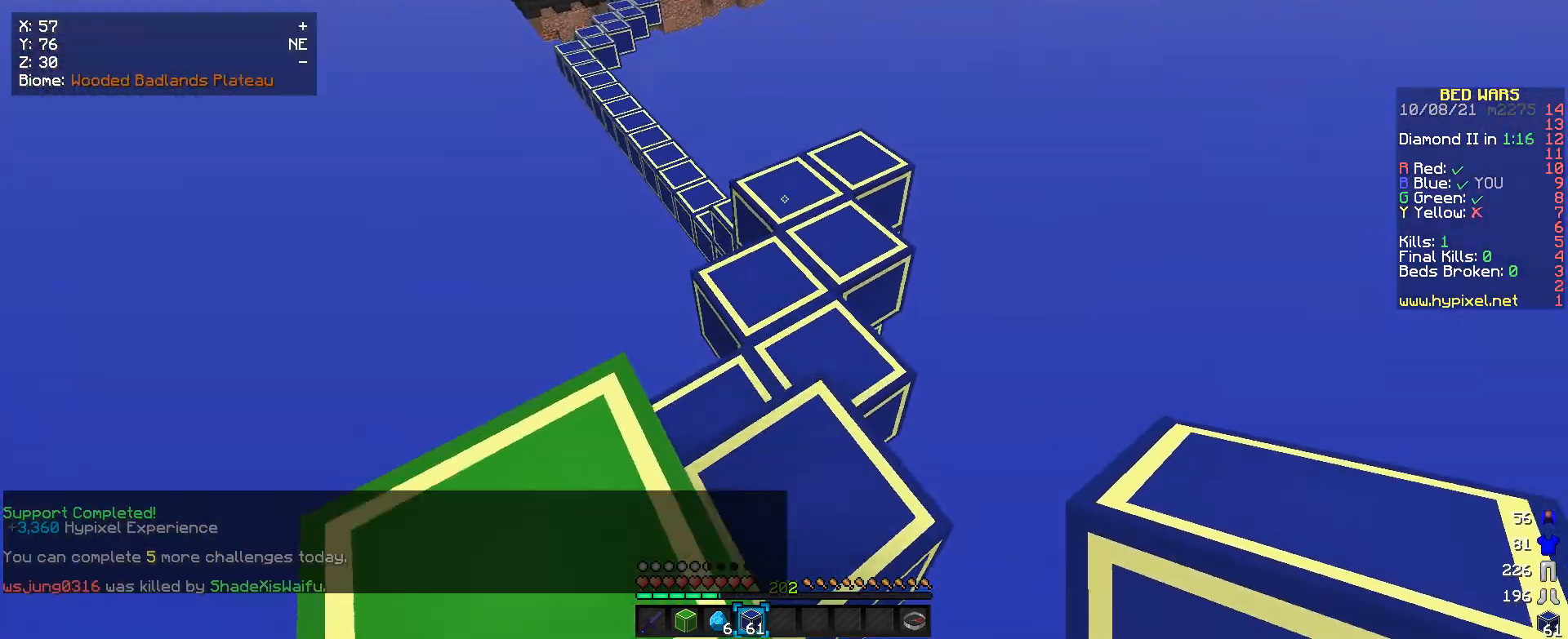
{"keys": ["w"], "mouse": [], "events": []}
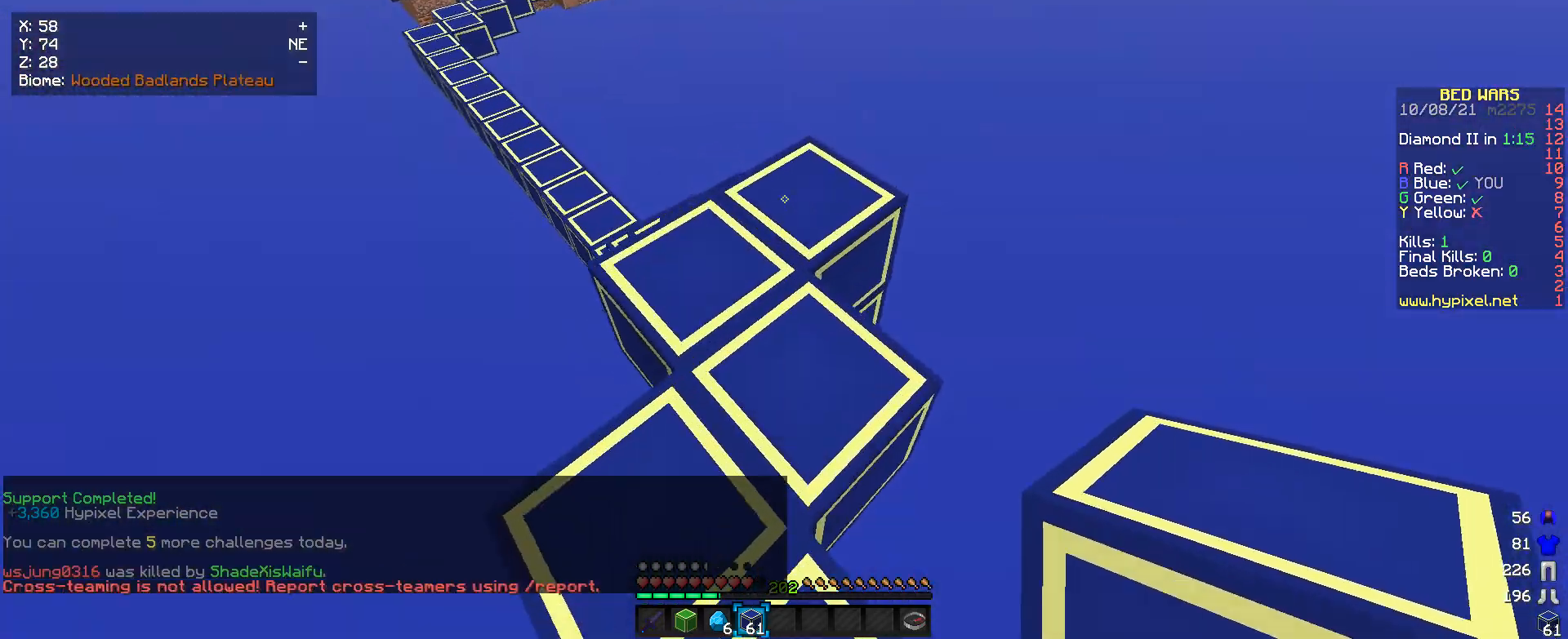
{"keys": ["w"], "mouse": [], "events": []}
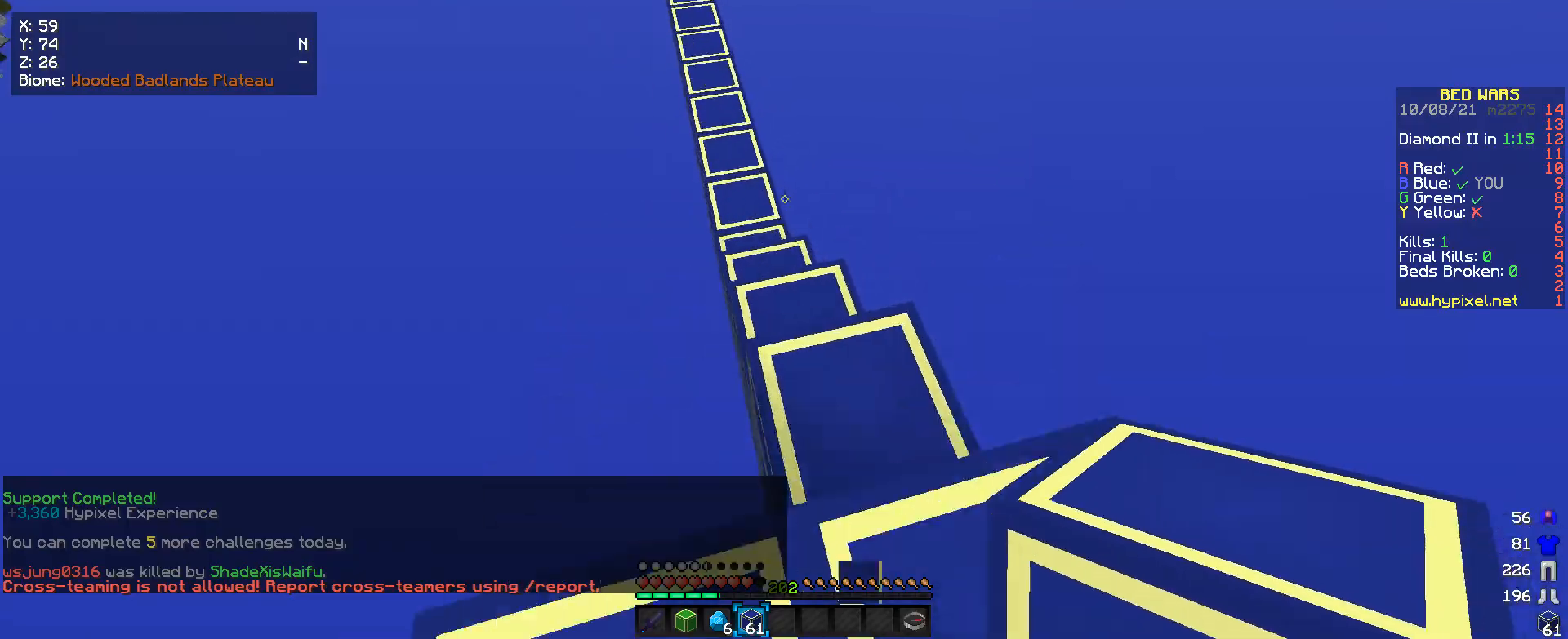
{"keys": ["w"], "mouse": [], "events": []}
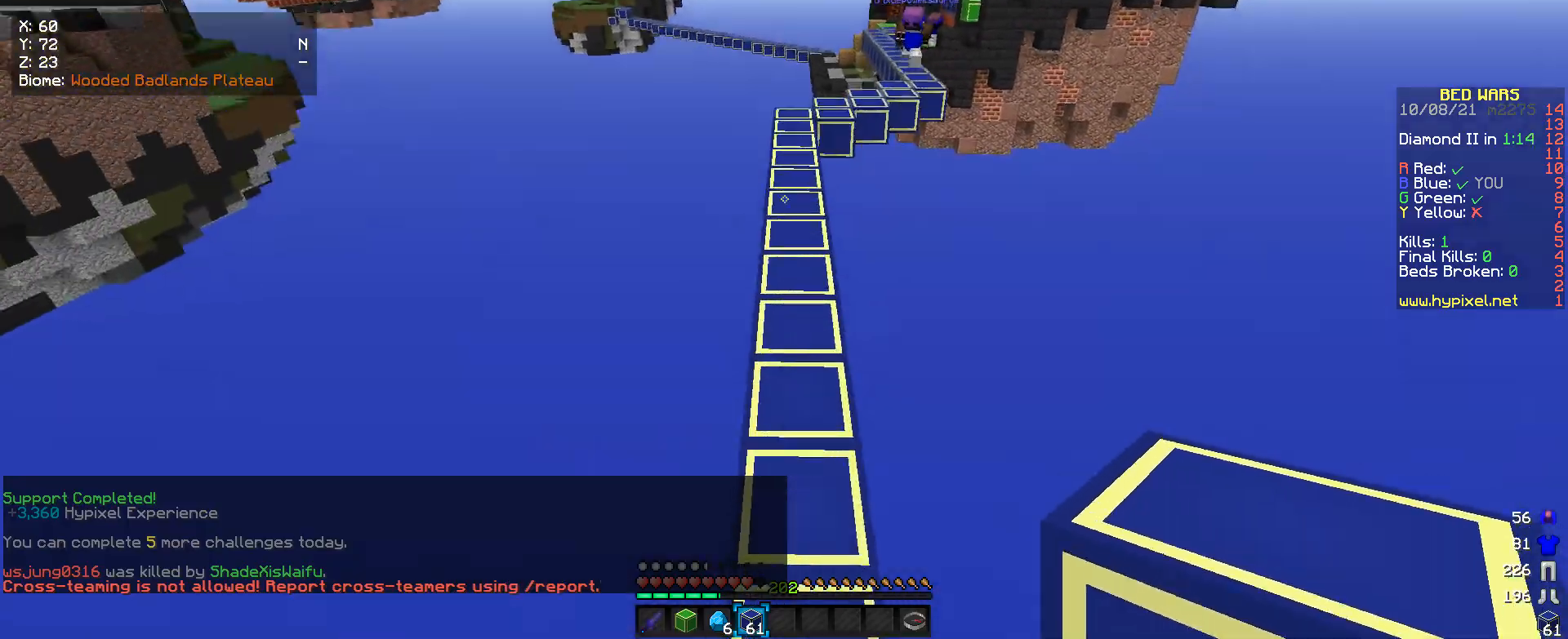
{"keys": ["w"], "mouse": [], "events": []}
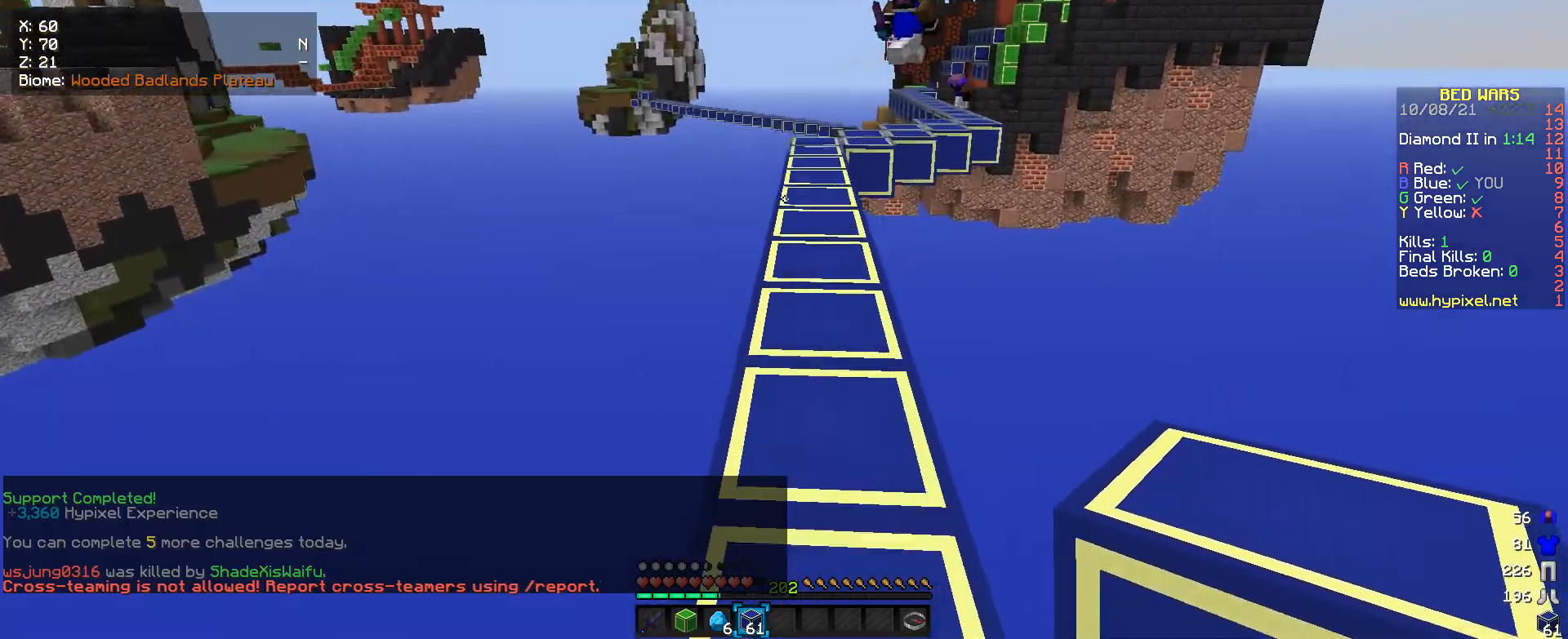
{"keys": ["w"], "mouse": [], "events": []}
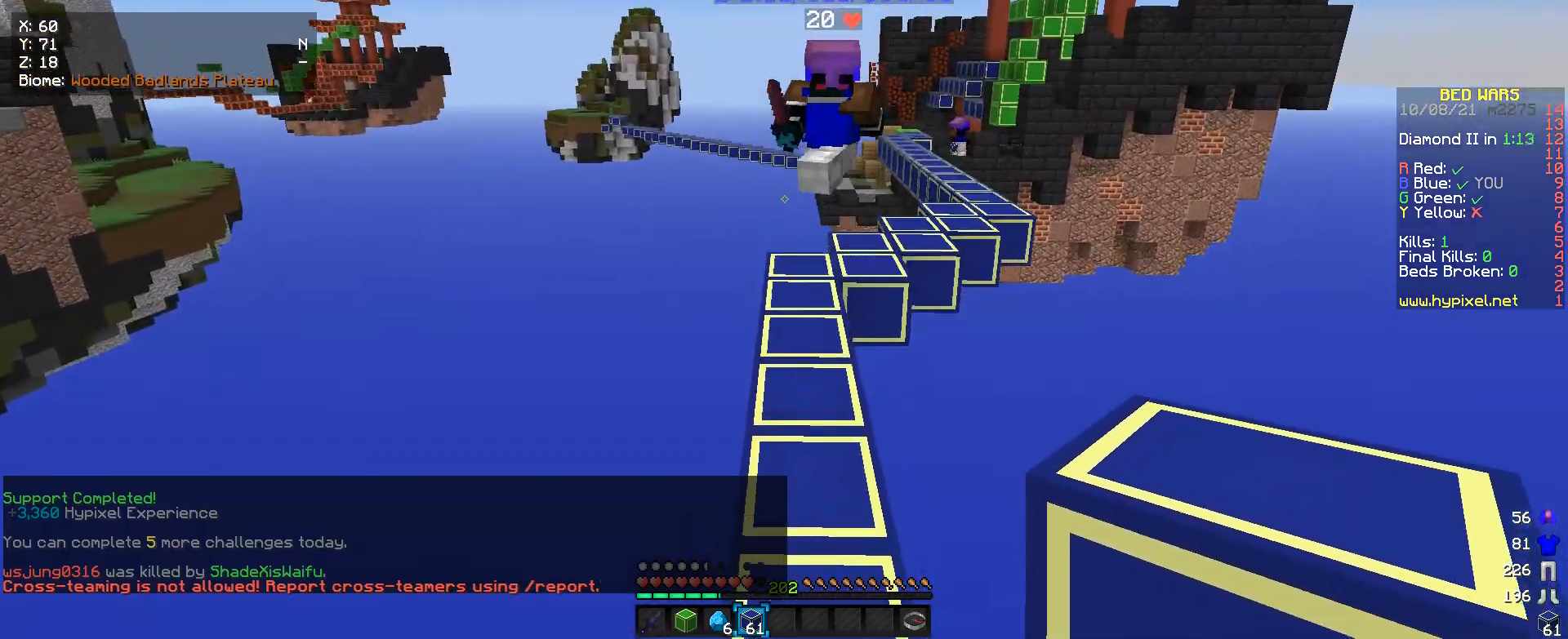
{"keys": ["w"], "mouse": [], "events": []}
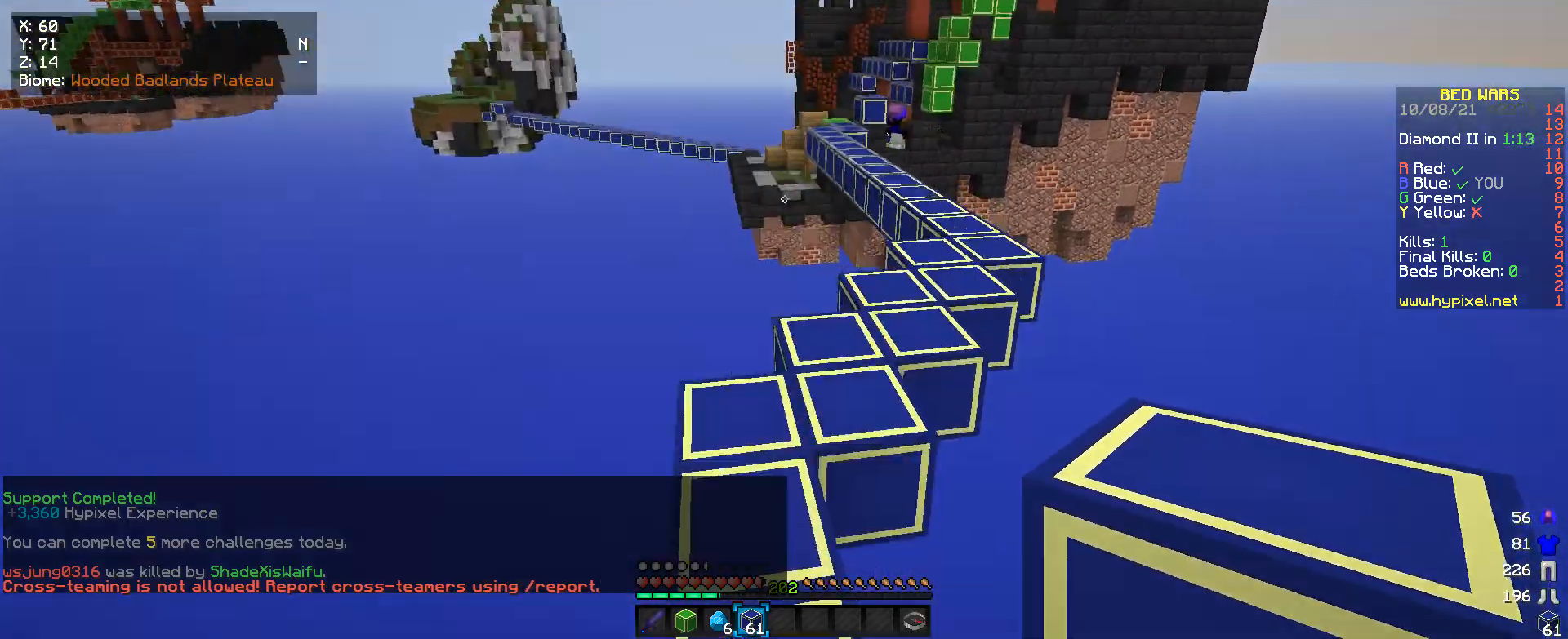
{"keys": ["w"], "mouse": [], "events": []}
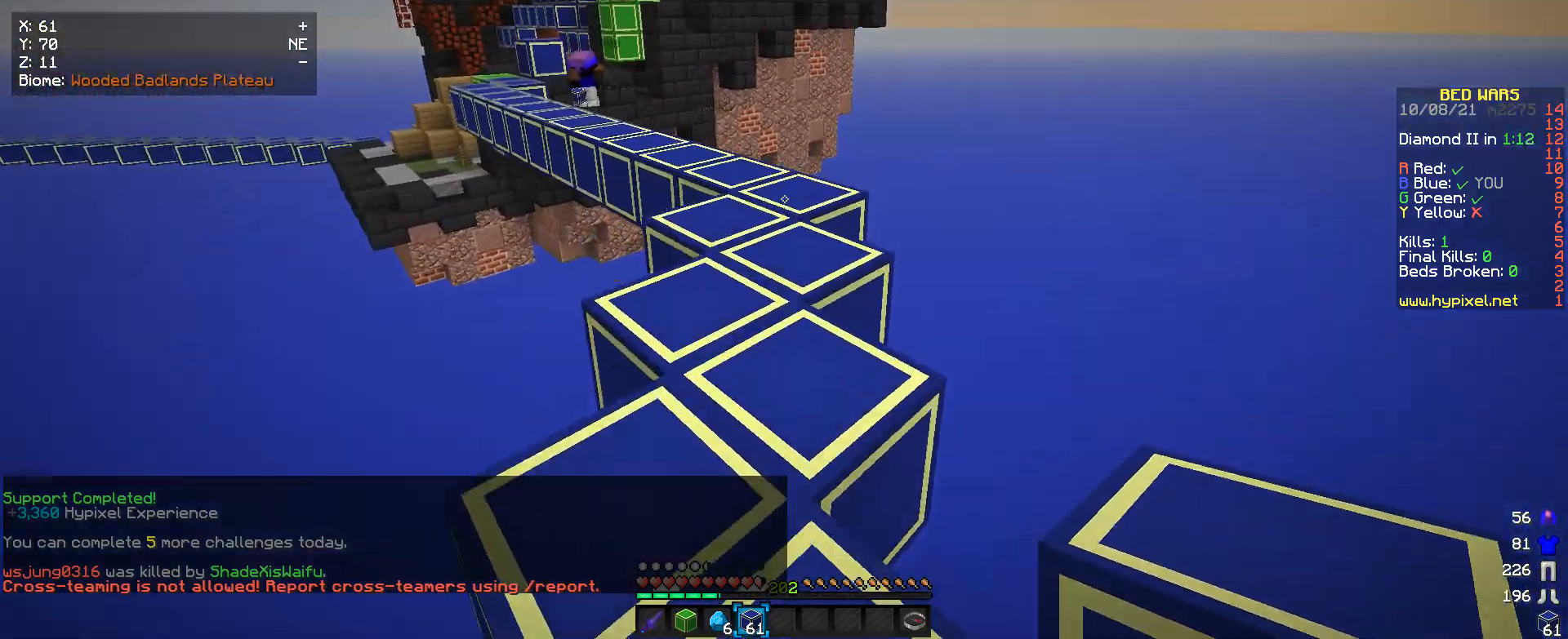
{"keys": ["w"], "mouse": [], "events": []}
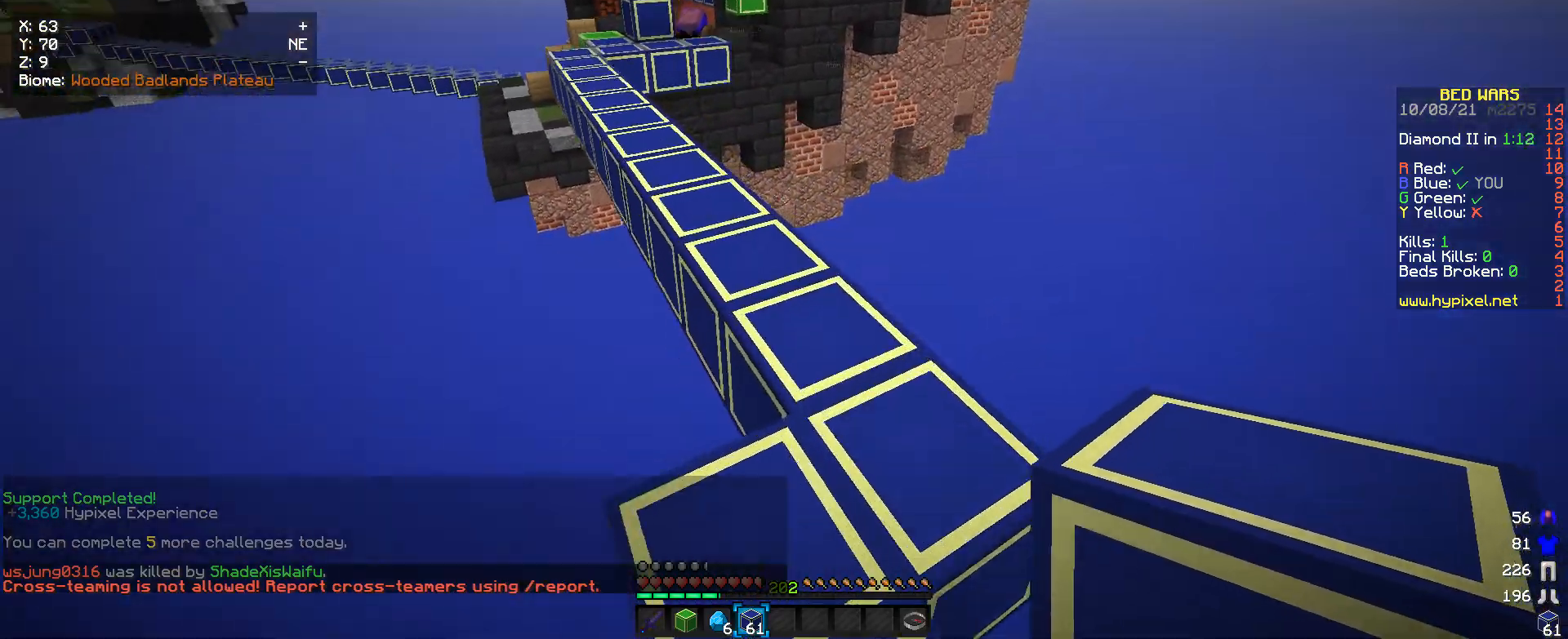
{"keys": ["w"], "mouse": [], "events": []}
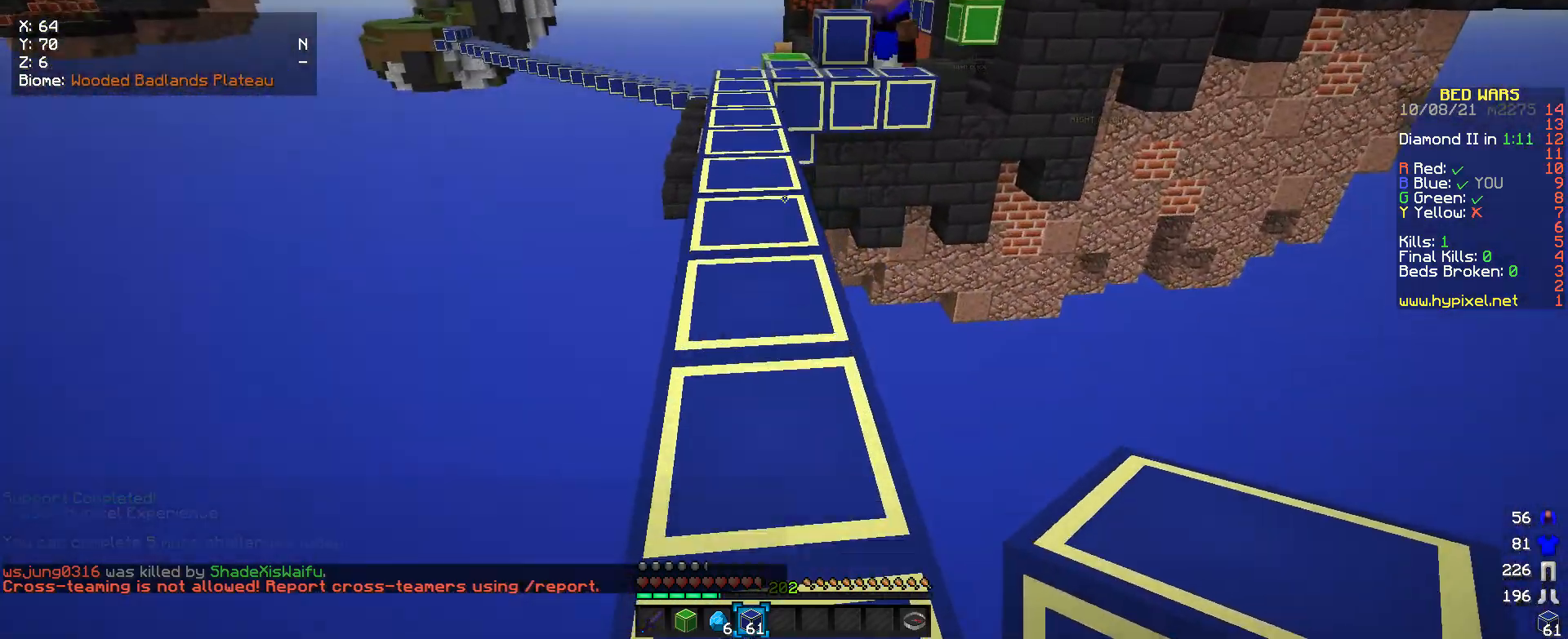
{"keys": ["w"], "mouse": [], "events": []}
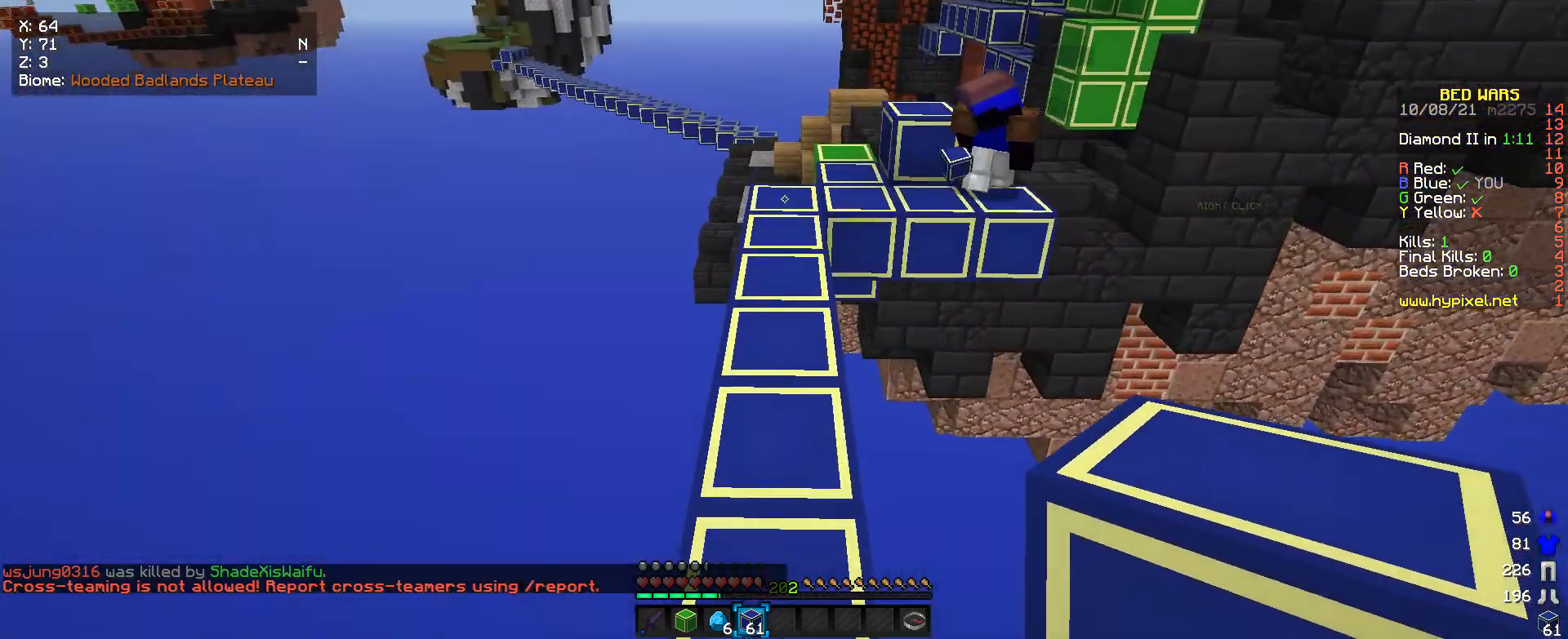
{"keys": ["w"], "mouse": [], "events": []}
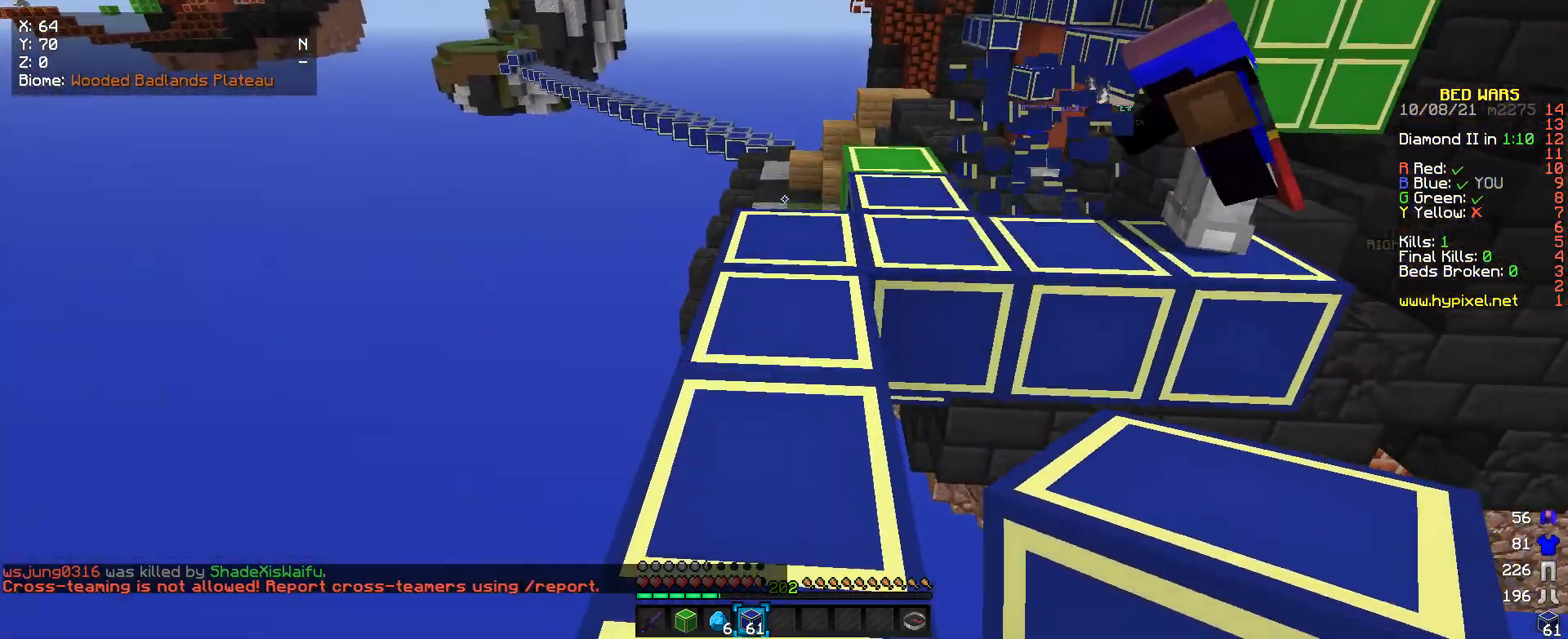
{"keys": ["w"], "mouse": [], "events": []}
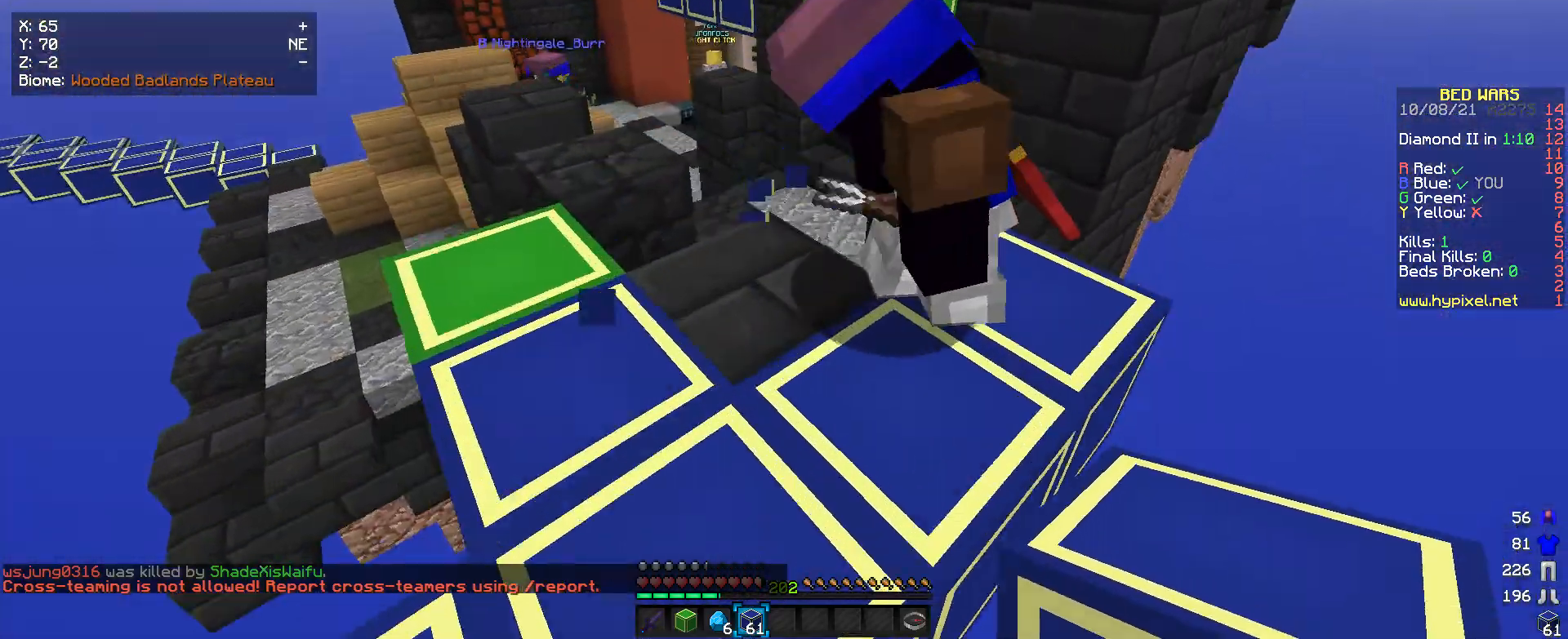
{"keys": ["w"], "mouse": [], "events": []}
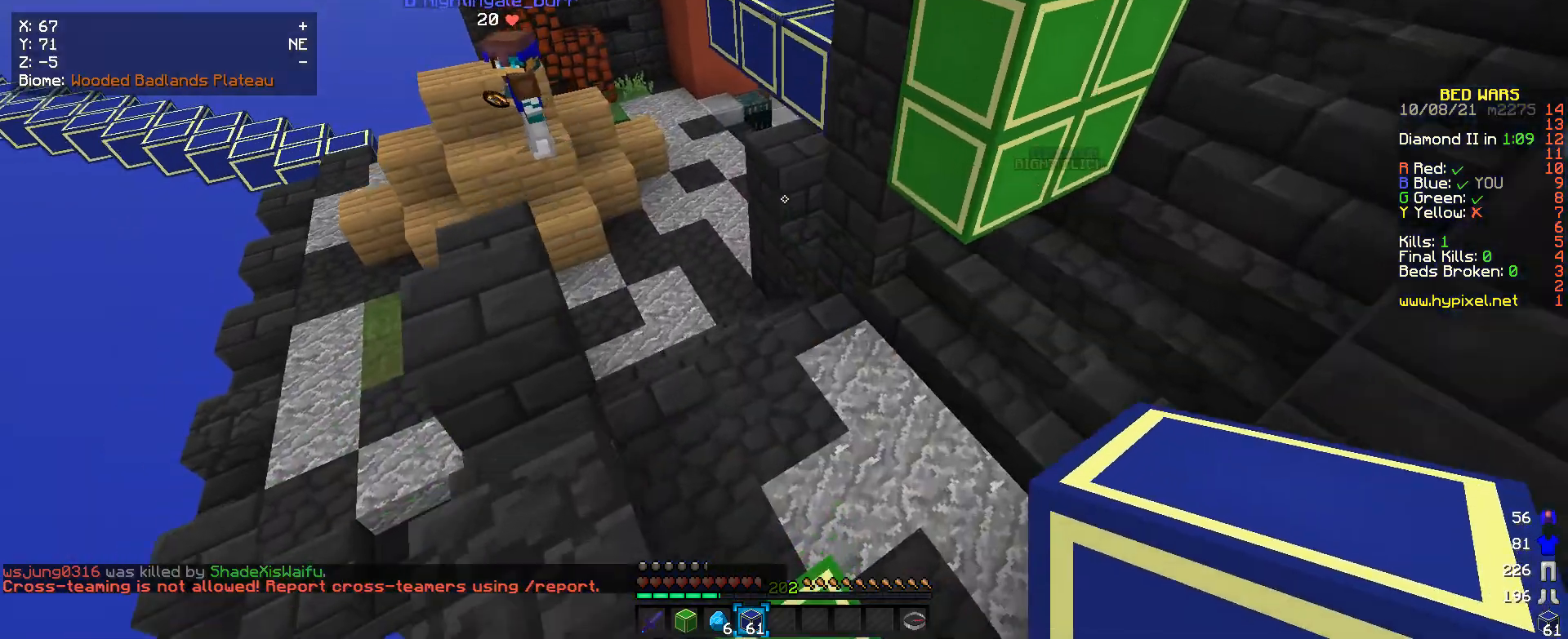
{"keys": ["w"], "mouse": [], "events": [[200, "a", "down"], [333, "a", "up"]]}
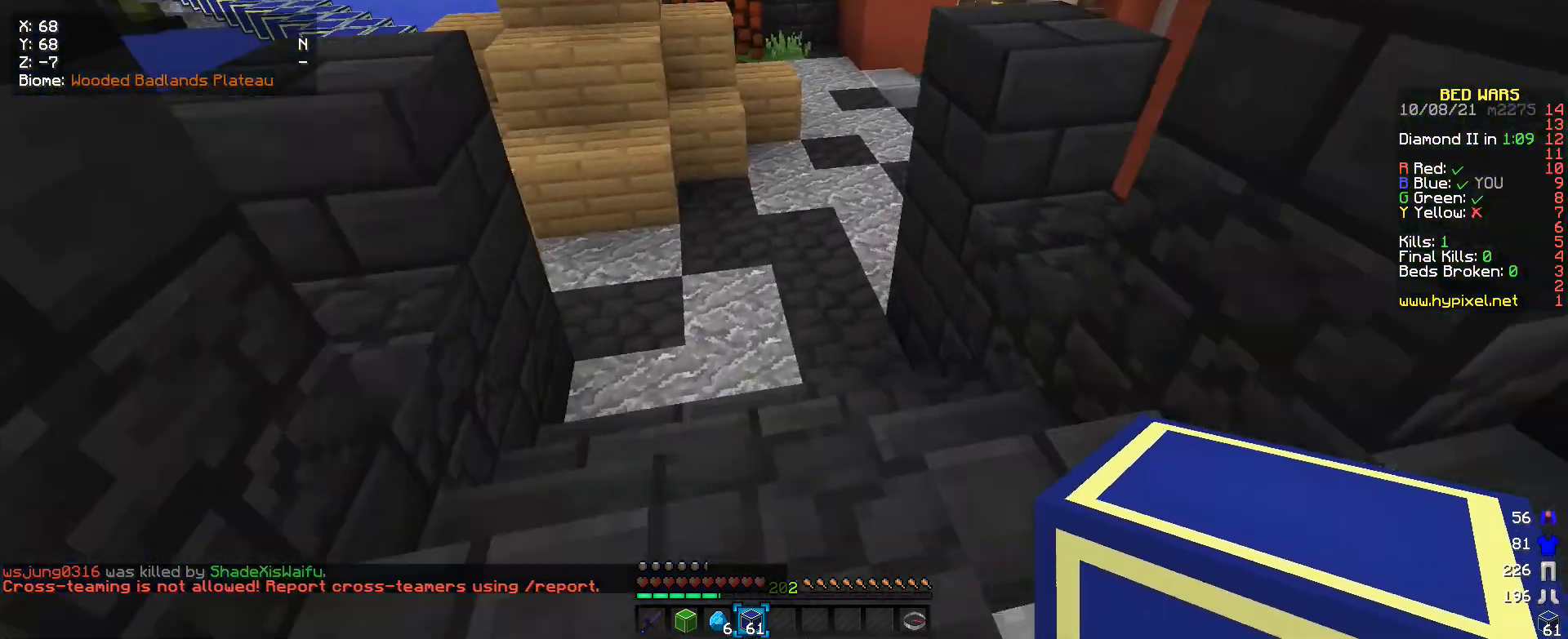
{"keys": ["w"], "mouse": [], "events": []}
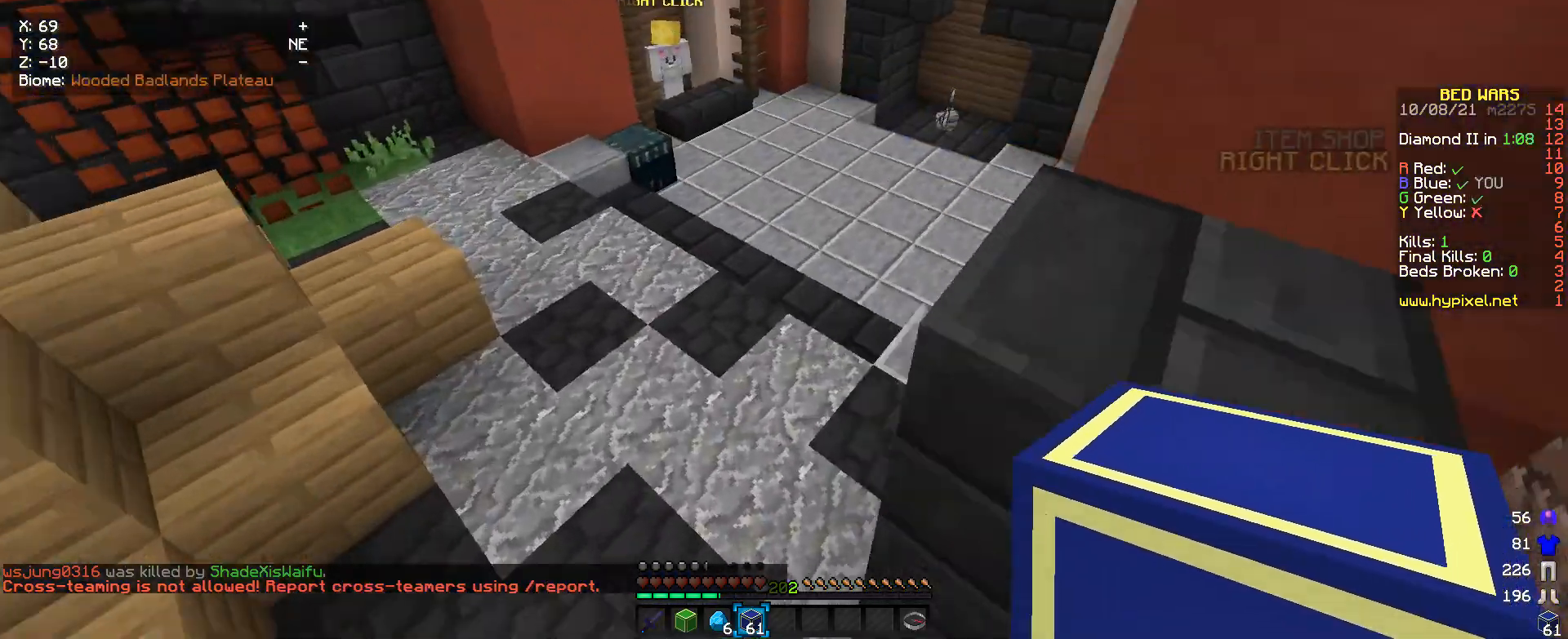
{"keys": ["w"], "mouse": [], "events": []}
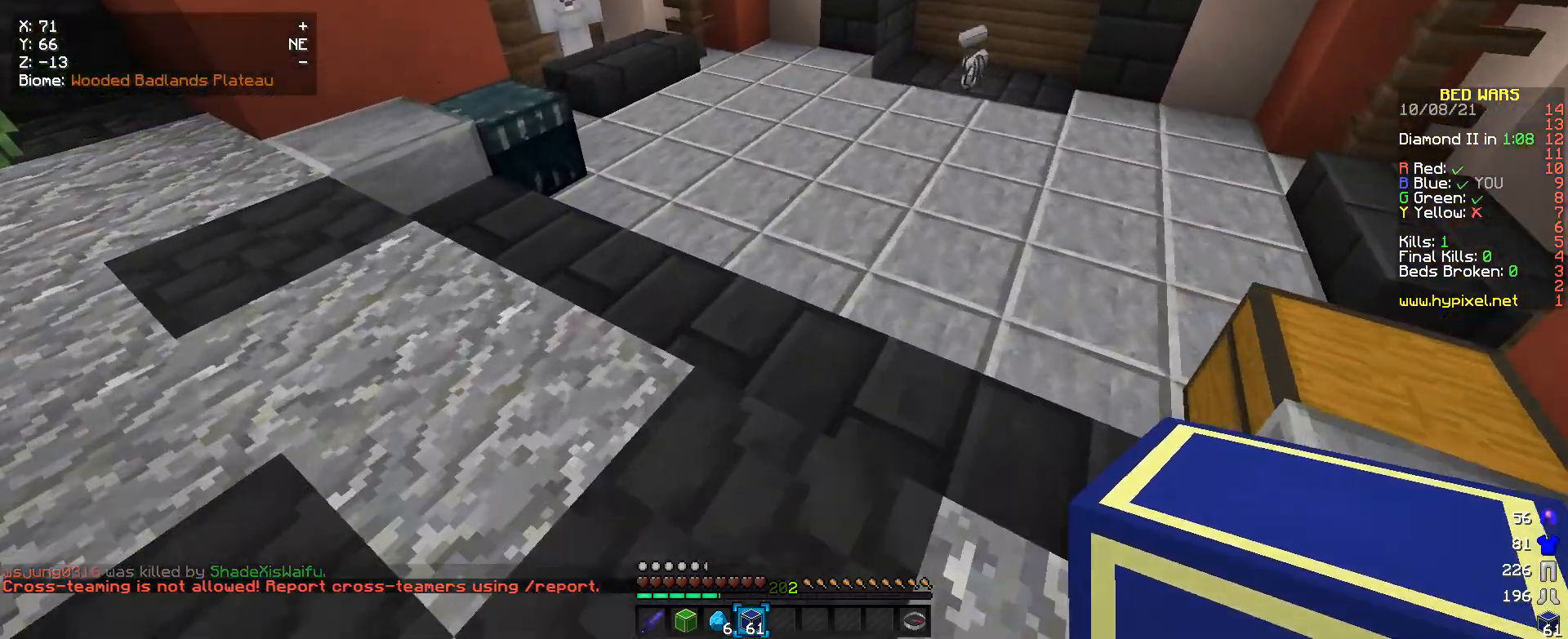
{"keys": ["w"], "mouse": [], "events": []}